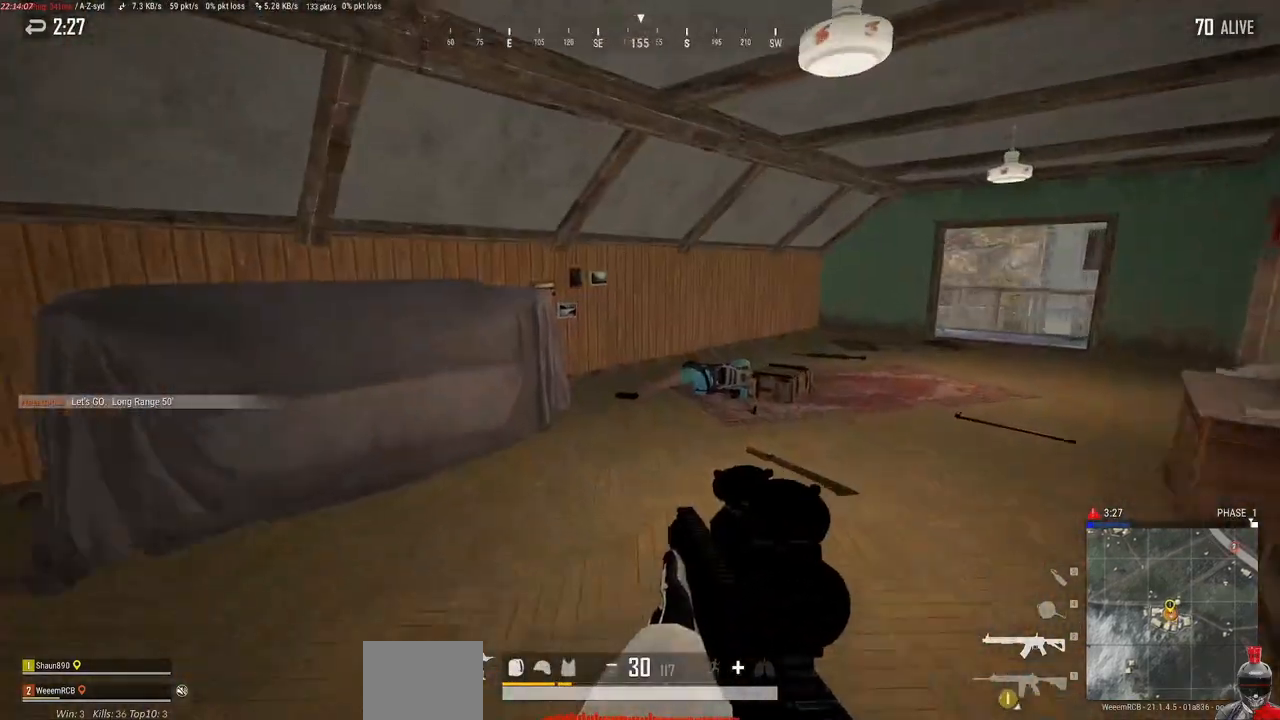
Gameplay with keyboard and mouse; each line is a JSON object with the keys and mouse buttons held at the frame after it. "events" lists presses ("down") and releases ("up") of "a", "alt", "c", "ctrl", "d", "e", "f", "q", "r", "s", "shift", "space", "tab", "w", "x", "z", "mouse_left", "mouse_wheel" and "mouse_right" between this image and that frame as [ms after this image, input, new state], when the widget could be followed in between. "mouse_left", "mouse_wheel", "mouse_right" = the "left", "wheel", "right" buttons of the "mouse" list. No other keys are recorded. "wheel" means that the mouse wheel is clicked or scrolled. Mouse movement is not recorded.
{"keys": [], "mouse": [], "events": [[267, "d", "down"], [367, "w", "up"], [450, "d", "up"]]}
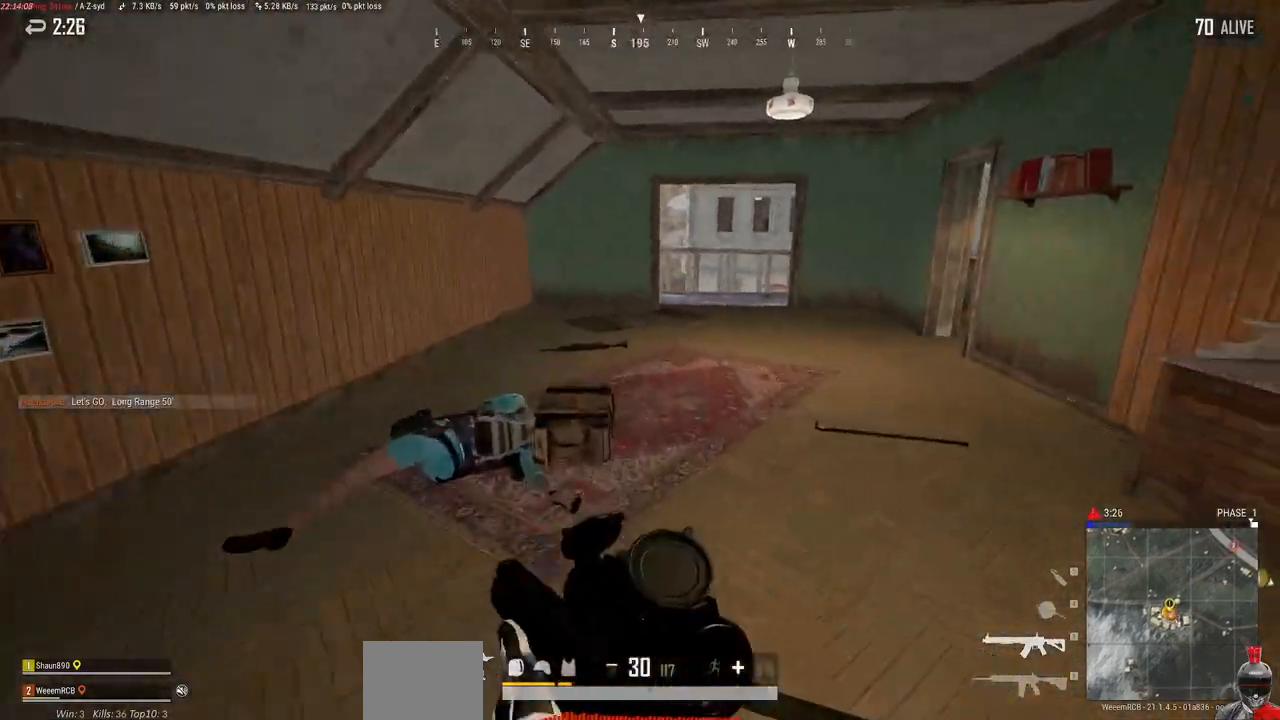
{"keys": ["a", "w"], "mouse": [], "events": [[183, "w", "down"], [283, "a", "down"]]}
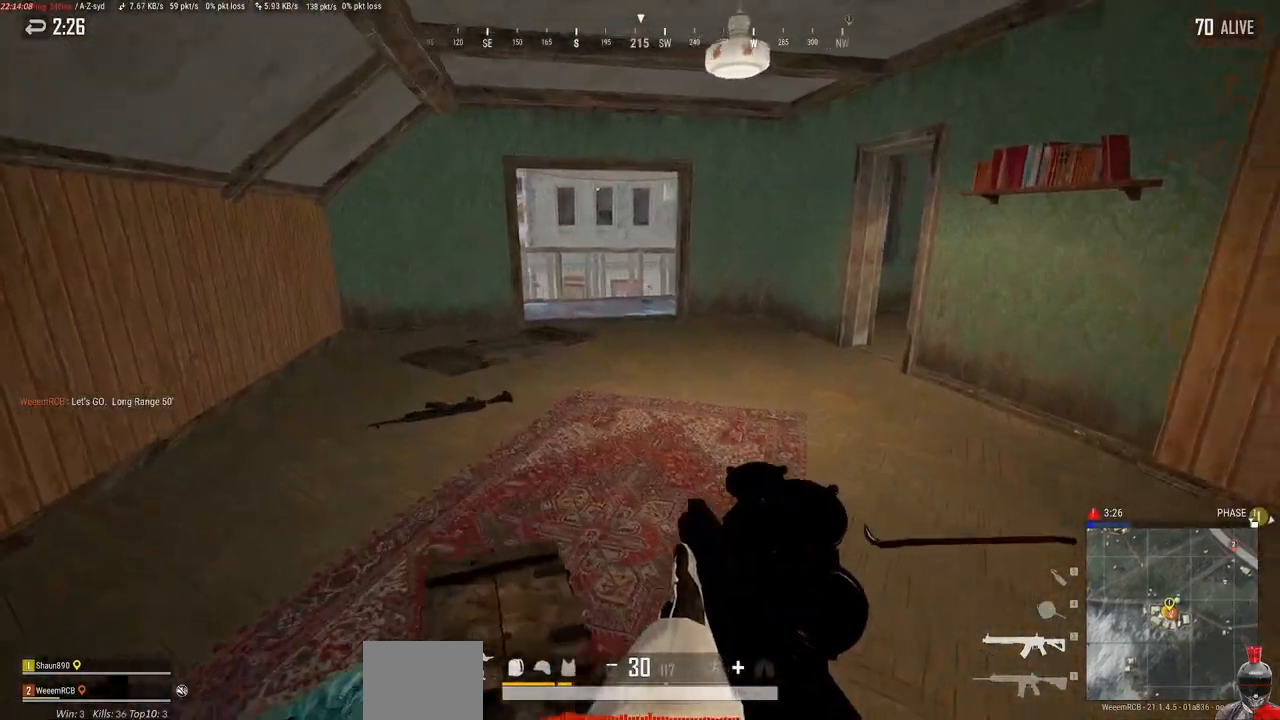
{"keys": ["tab"], "mouse": [], "events": [[33, "ctrl", "down"], [67, "w", "up"], [133, "a", "up"], [133, "ctrl", "up"], [450, "tab", "down"]]}
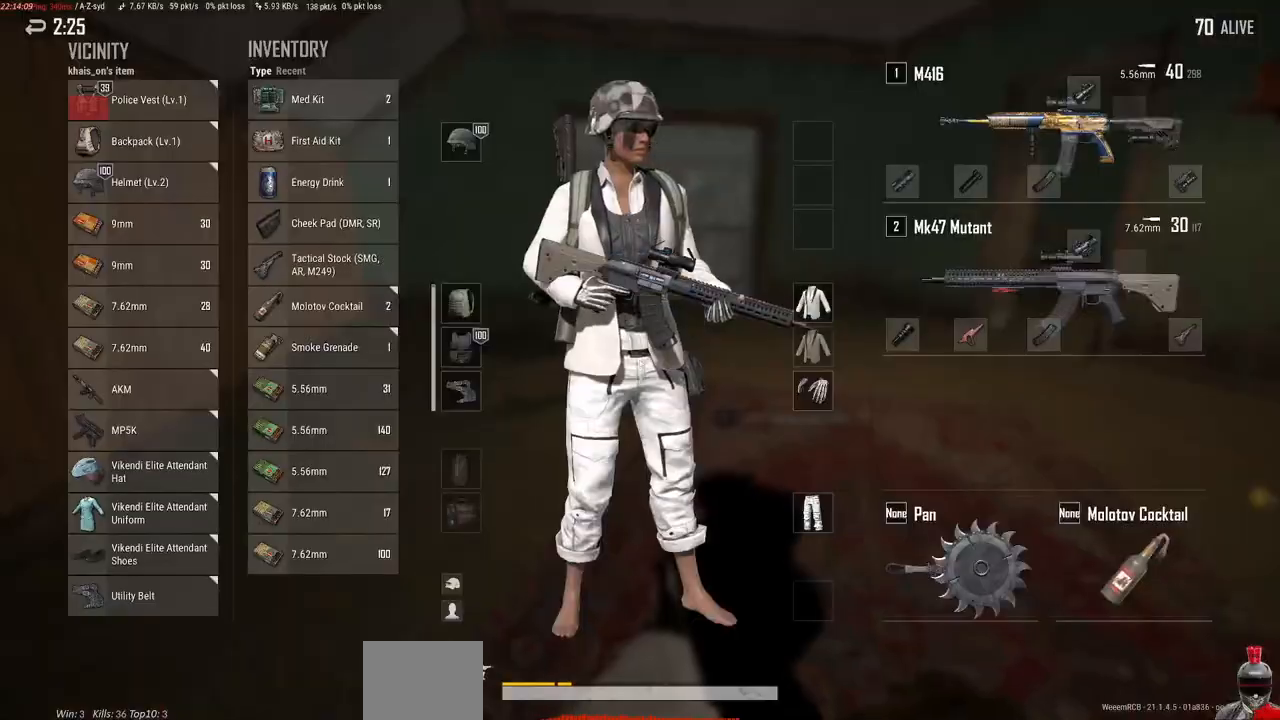
{"keys": [], "mouse": [], "events": [[33, "tab", "up"]]}
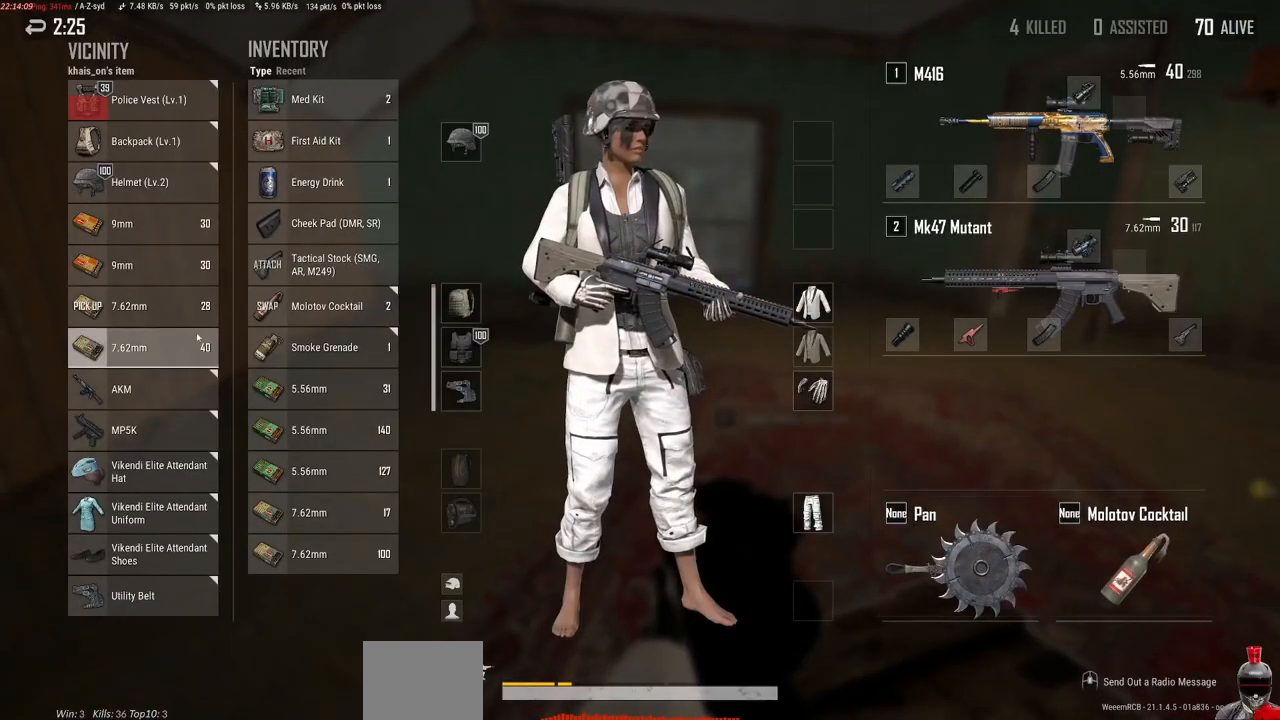
{"keys": [], "mouse": [], "events": []}
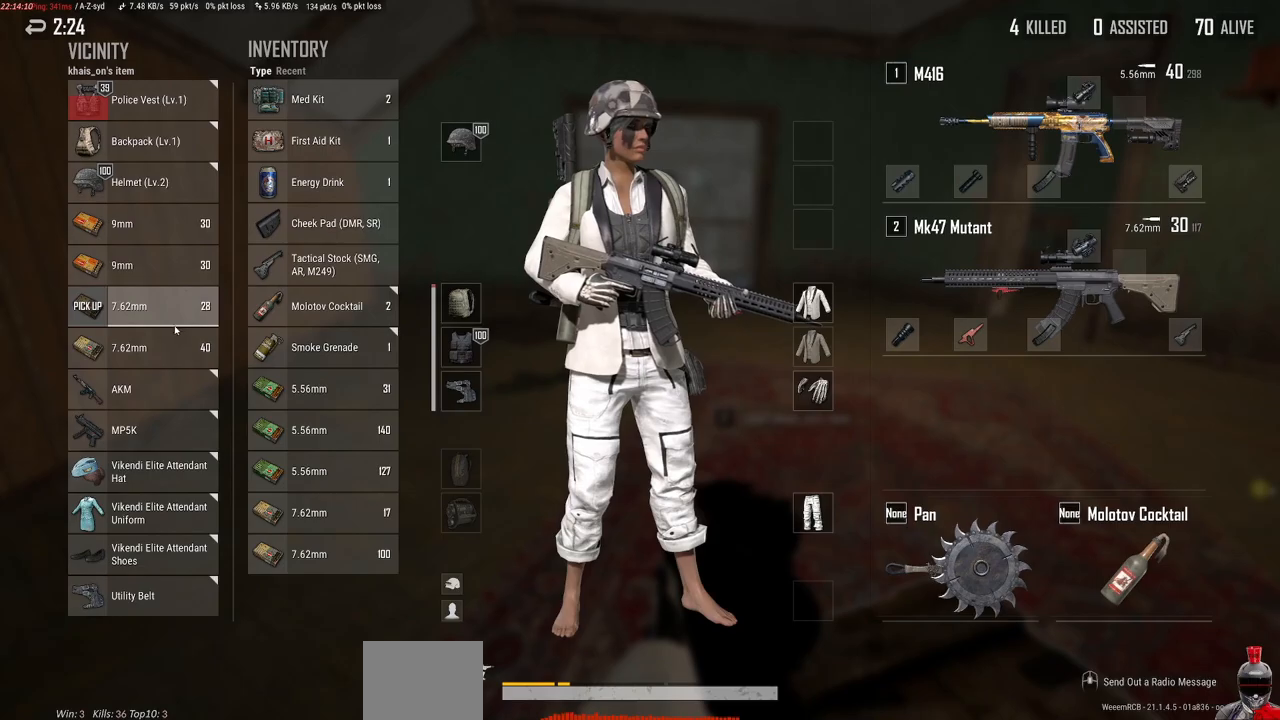
{"keys": [], "mouse": [], "events": []}
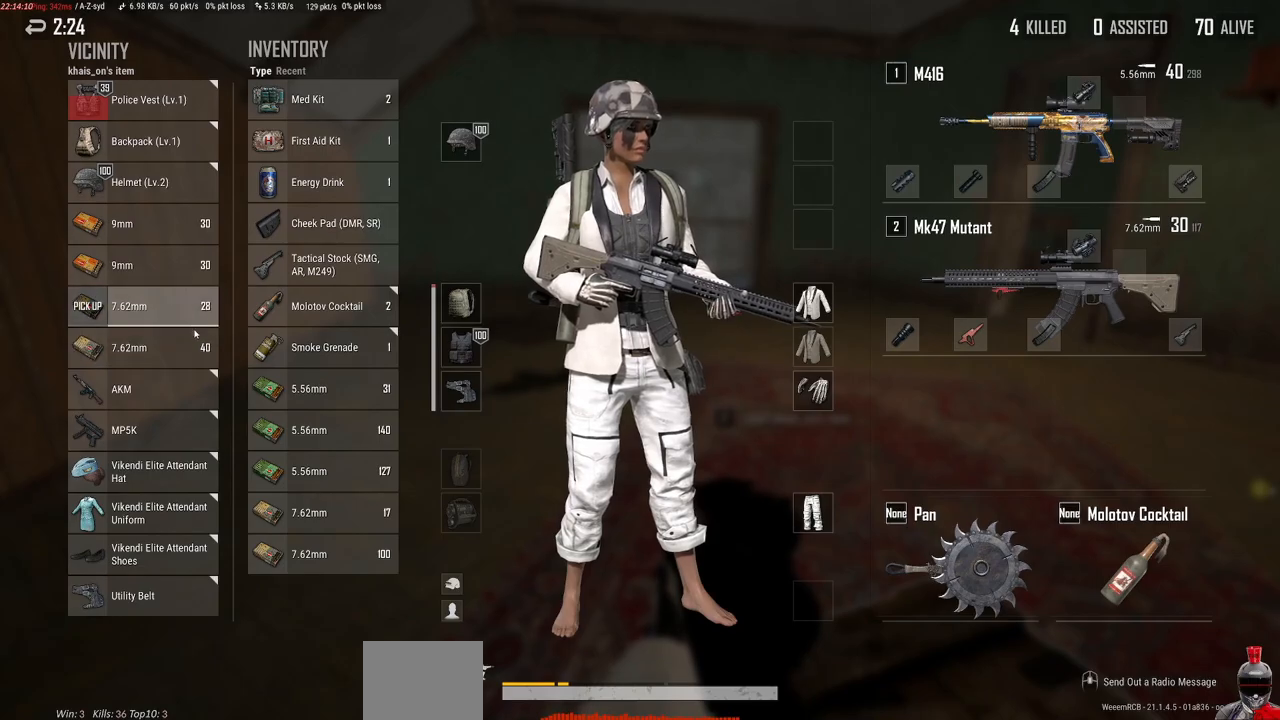
{"keys": [], "mouse": [], "events": [[333, "tab", "down"], [500, "tab", "up"]]}
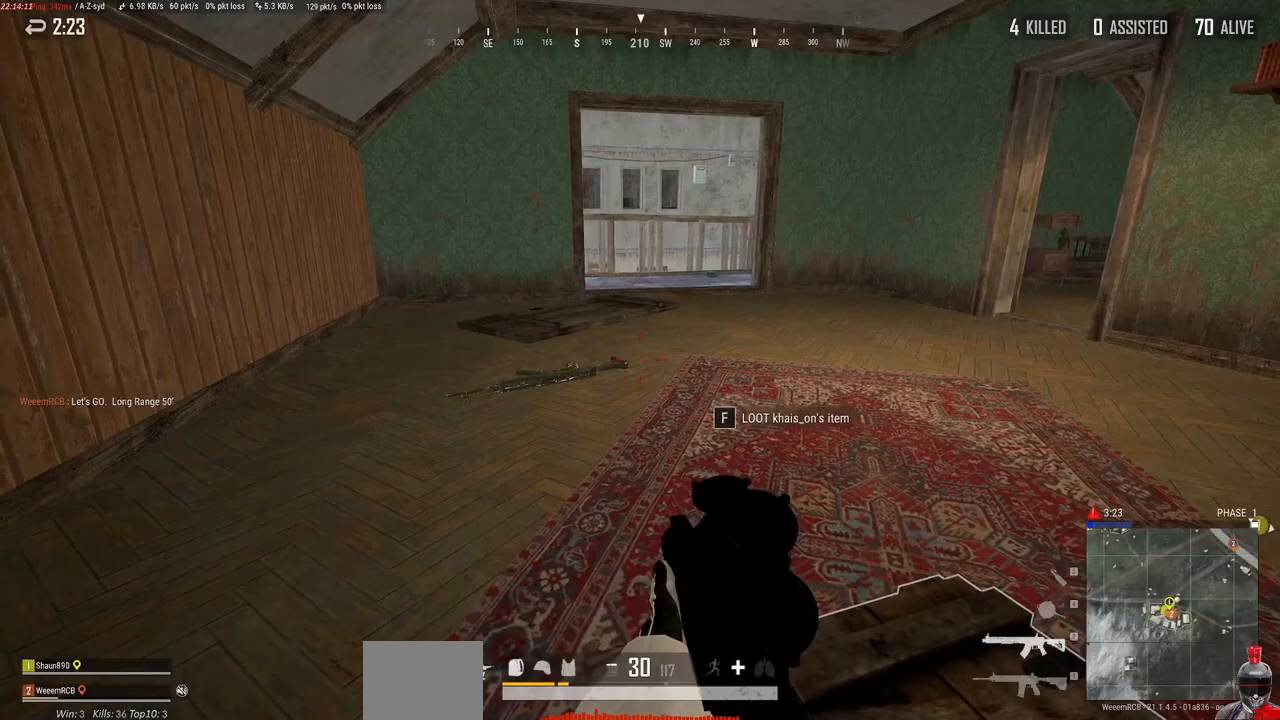
{"keys": ["w"], "mouse": [], "events": [[167, "w", "down"]]}
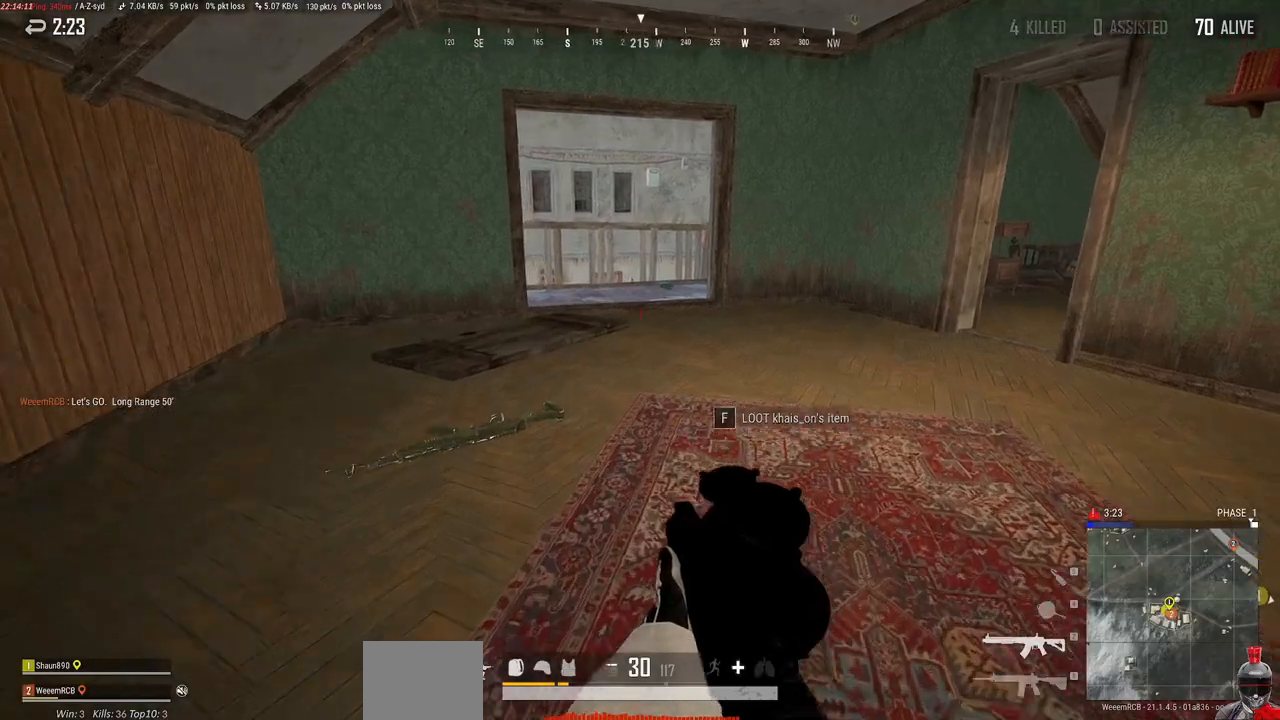
{"keys": [], "mouse": [], "events": [[100, "a", "down"], [267, "w", "up"], [300, "ctrl", "down"], [417, "a", "up"], [433, "ctrl", "up"]]}
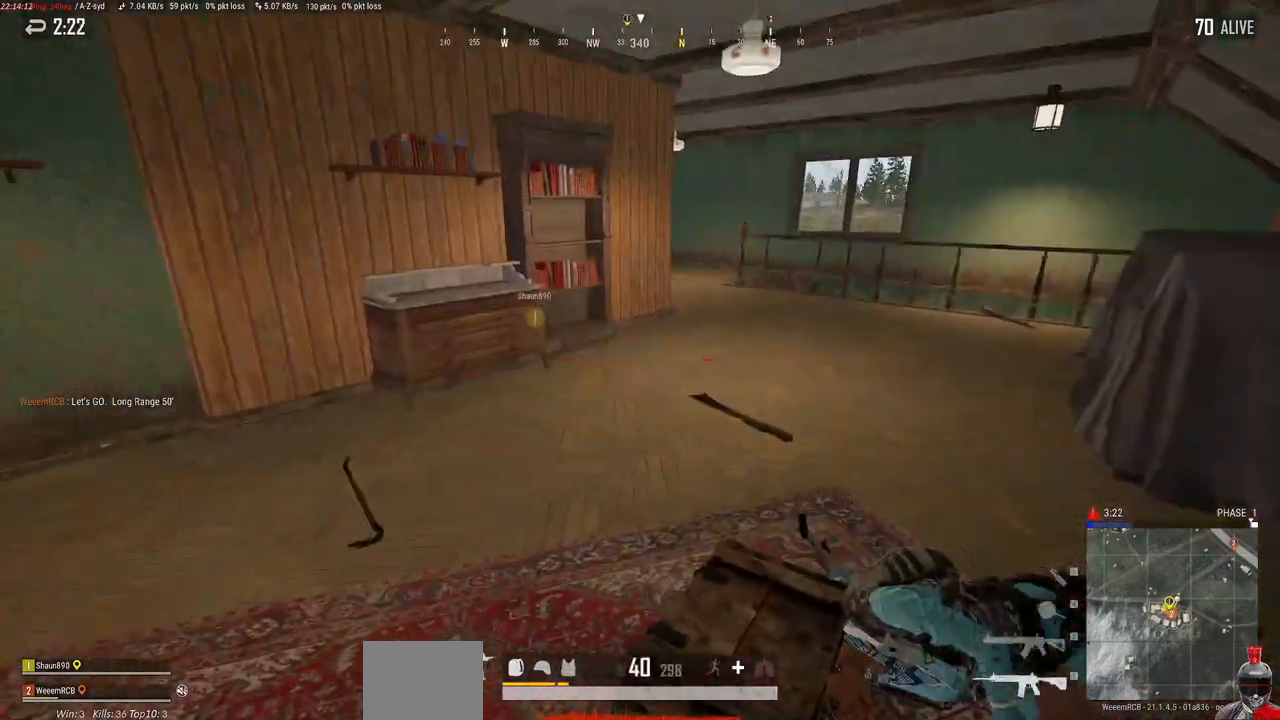
{"keys": ["w"], "mouse": [], "events": [[83, "a", "down"], [367, "w", "down"], [500, "a", "up"]]}
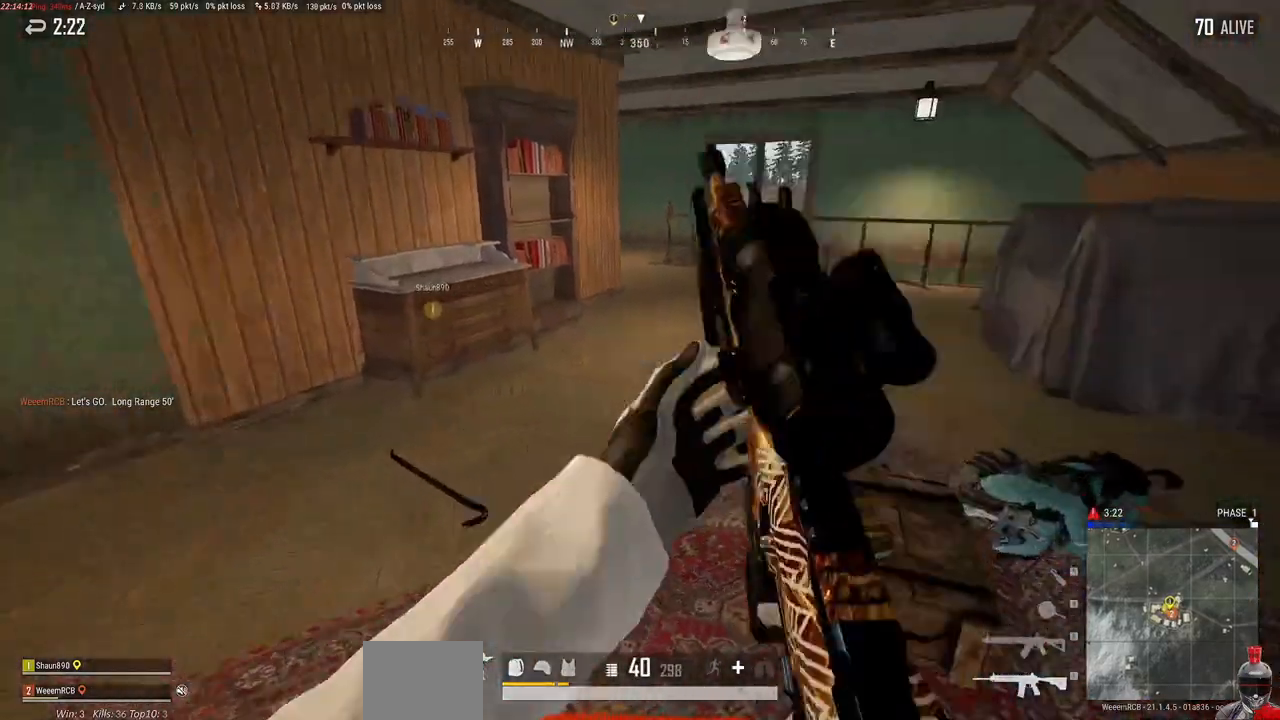
{"keys": ["d", "w"], "mouse": [], "events": [[433, "d", "down"]]}
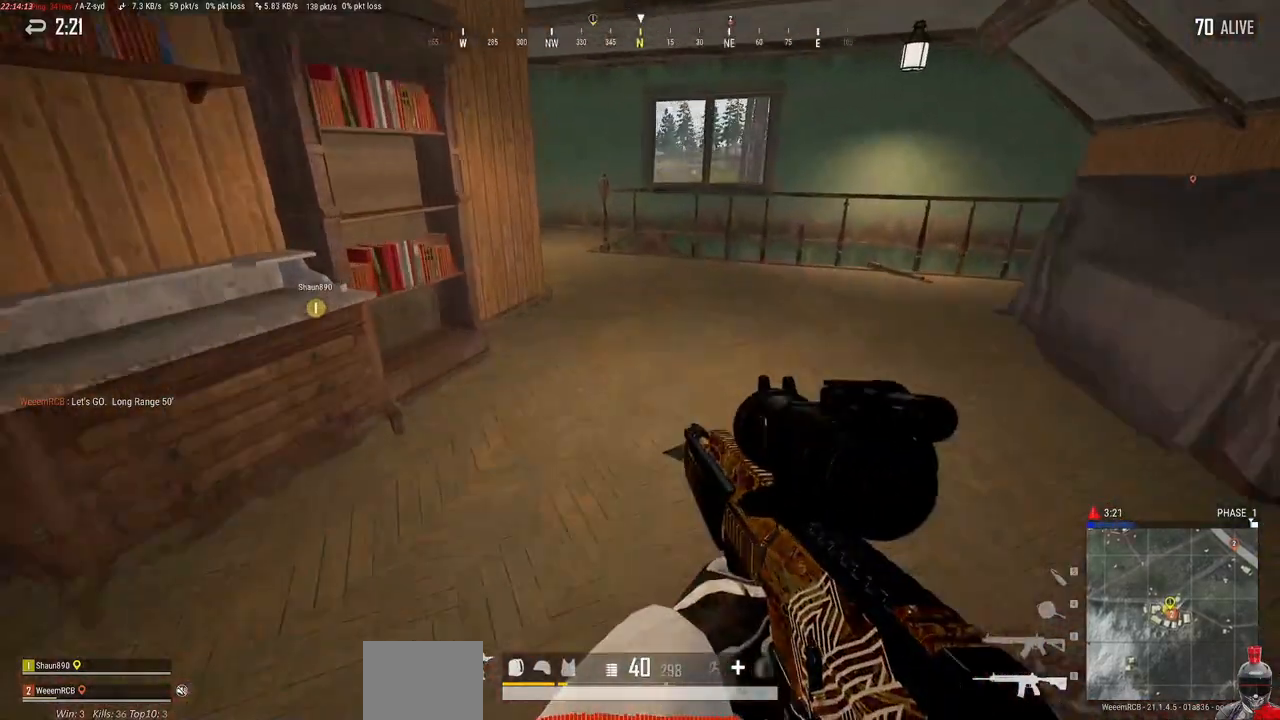
{"keys": ["w"], "mouse": [], "events": [[250, "d", "up"], [283, "d", "down"], [400, "d", "up"]]}
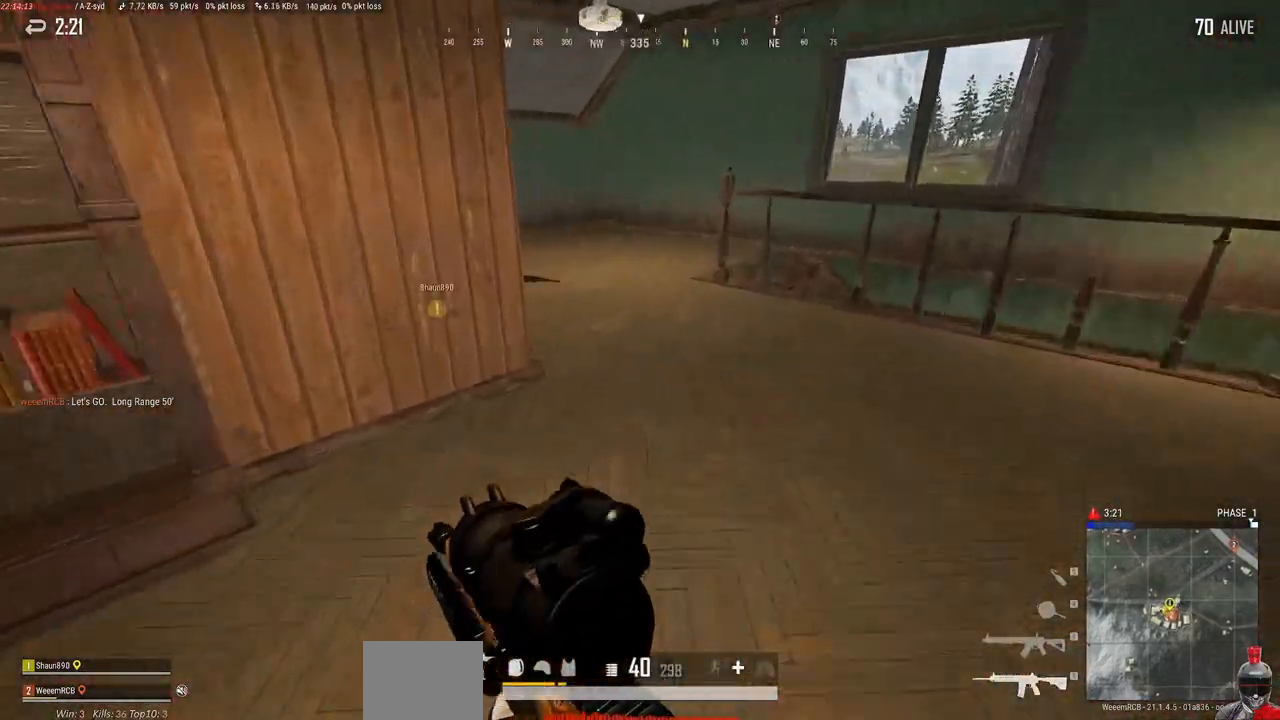
{"keys": [], "mouse": [], "events": [[300, "w", "up"]]}
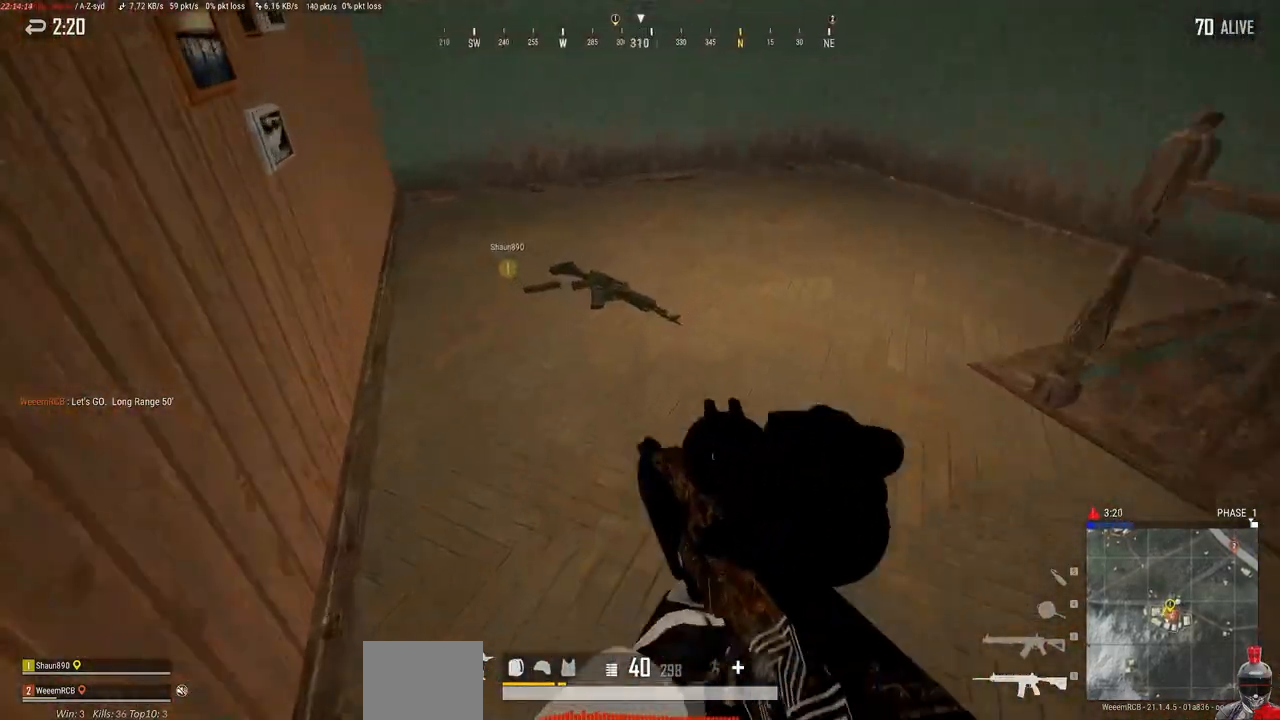
{"keys": [], "mouse": [], "events": [[33, "w", "down"], [167, "a", "down"], [200, "ctrl", "down"], [300, "a", "up"], [300, "ctrl", "up"], [317, "w", "up"]]}
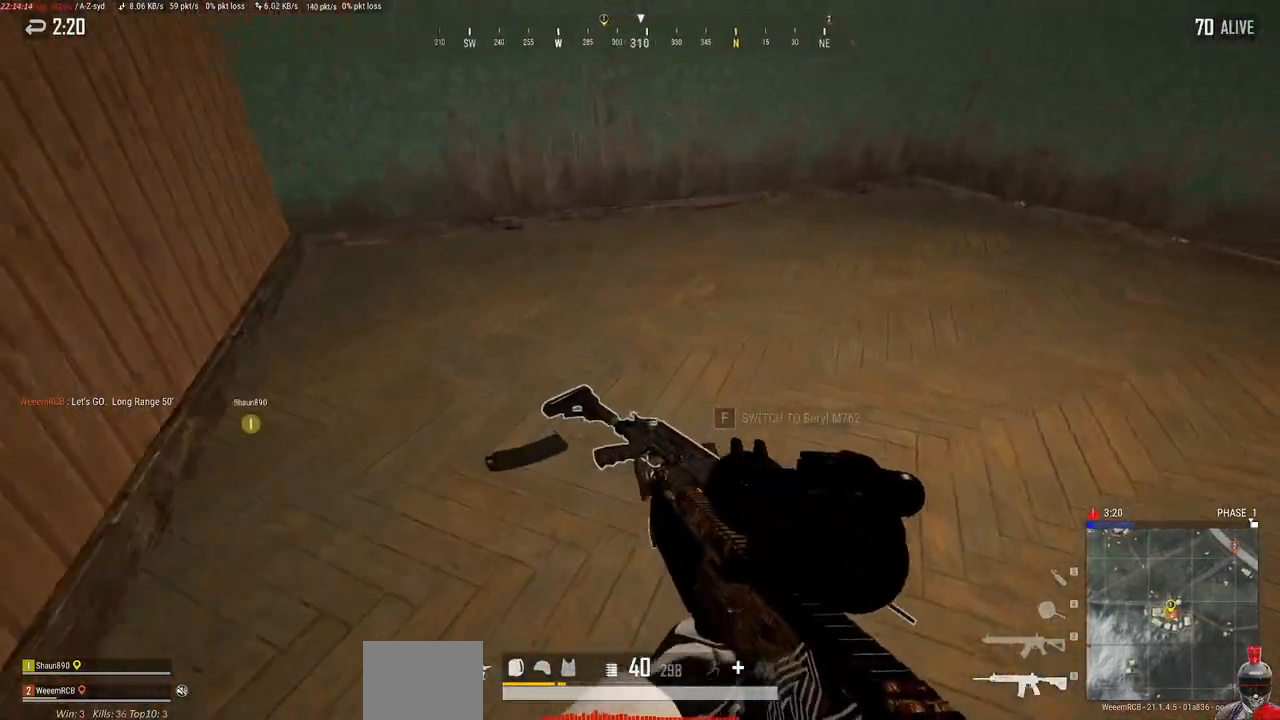
{"keys": [], "mouse": [], "events": [[150, "tab", "down"], [233, "tab", "up"]]}
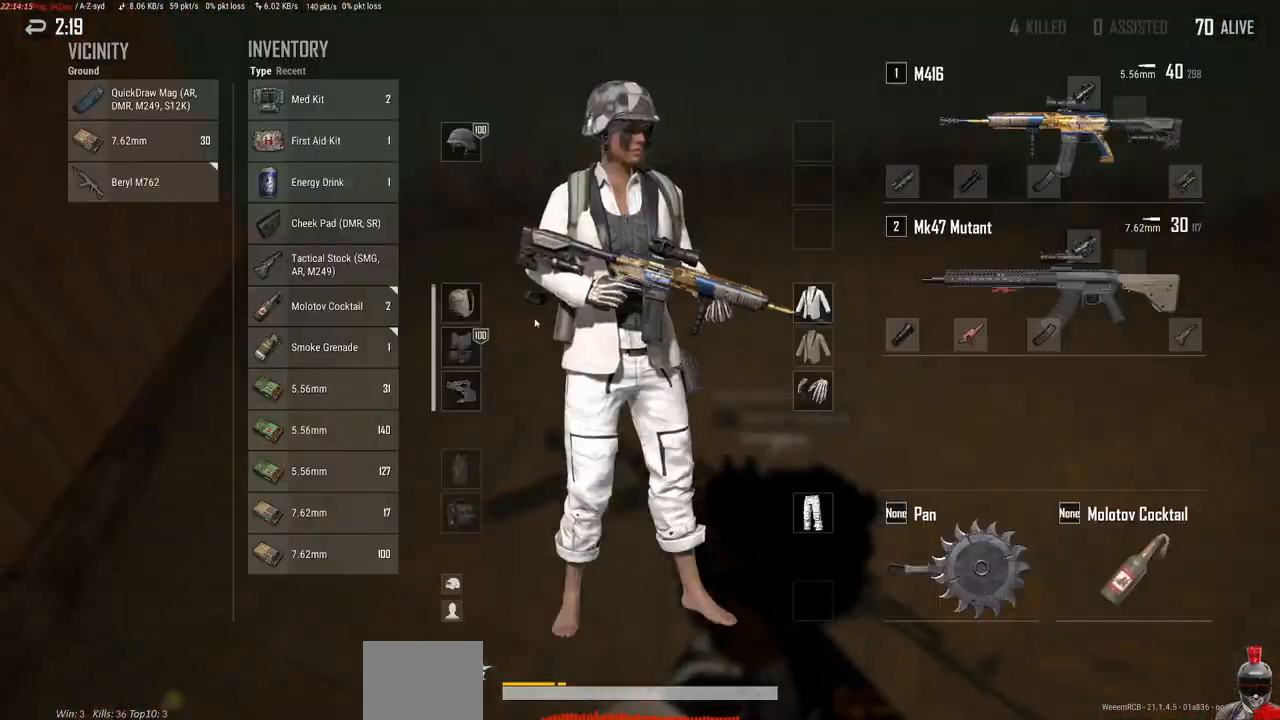
{"keys": [], "mouse": [], "events": []}
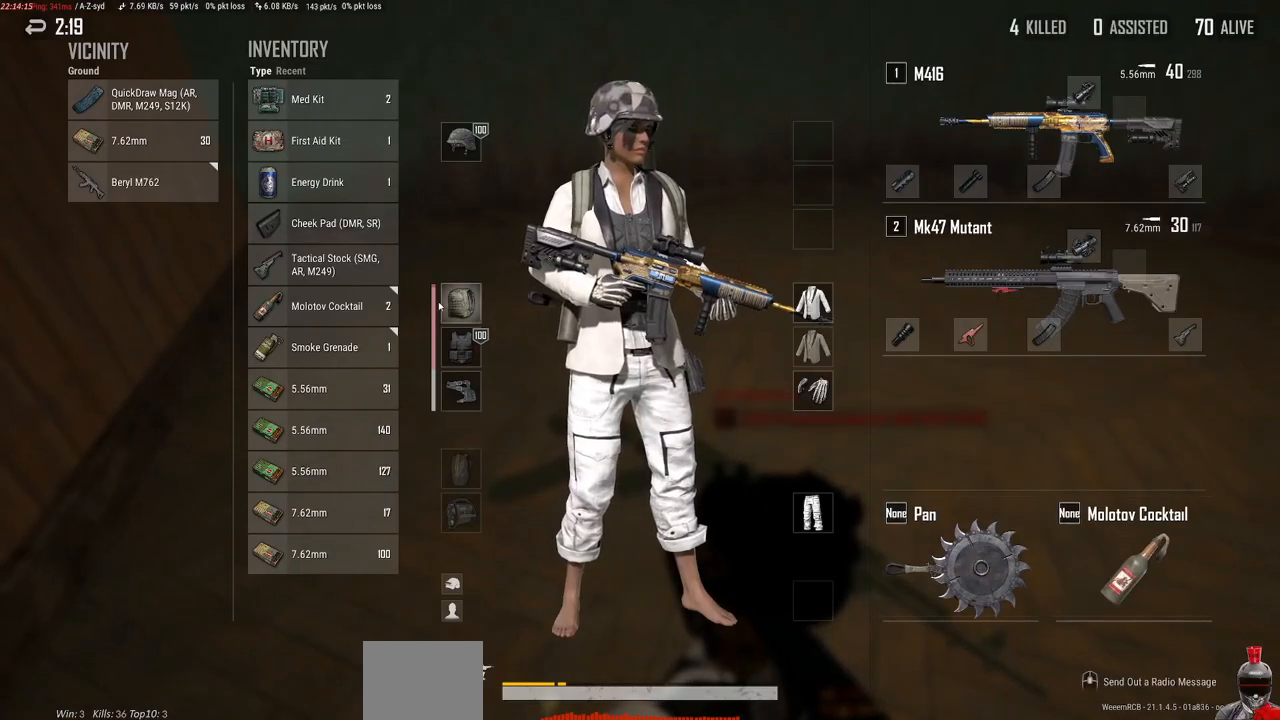
{"keys": [], "mouse": [], "events": [[133, "tab", "down"], [250, "tab", "up"]]}
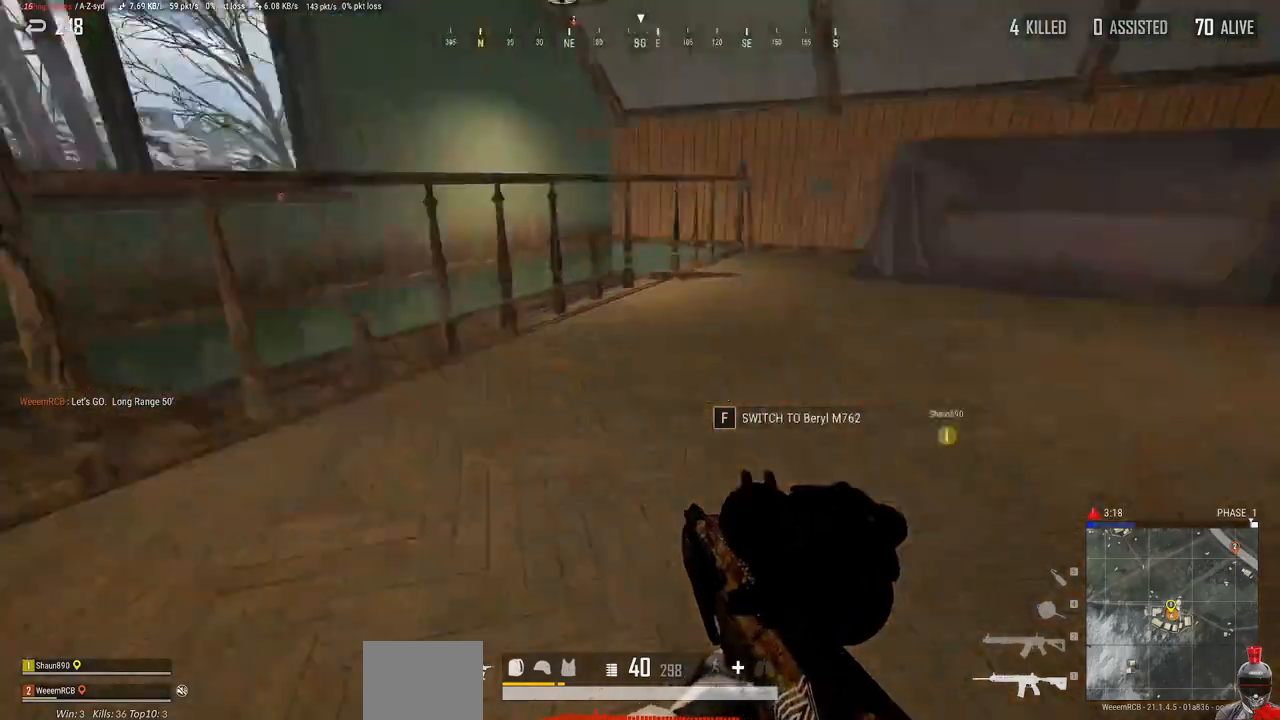
{"keys": ["a", "ctrl", "w"], "mouse": [], "events": [[267, "a", "down"], [350, "w", "down"], [500, "ctrl", "down"]]}
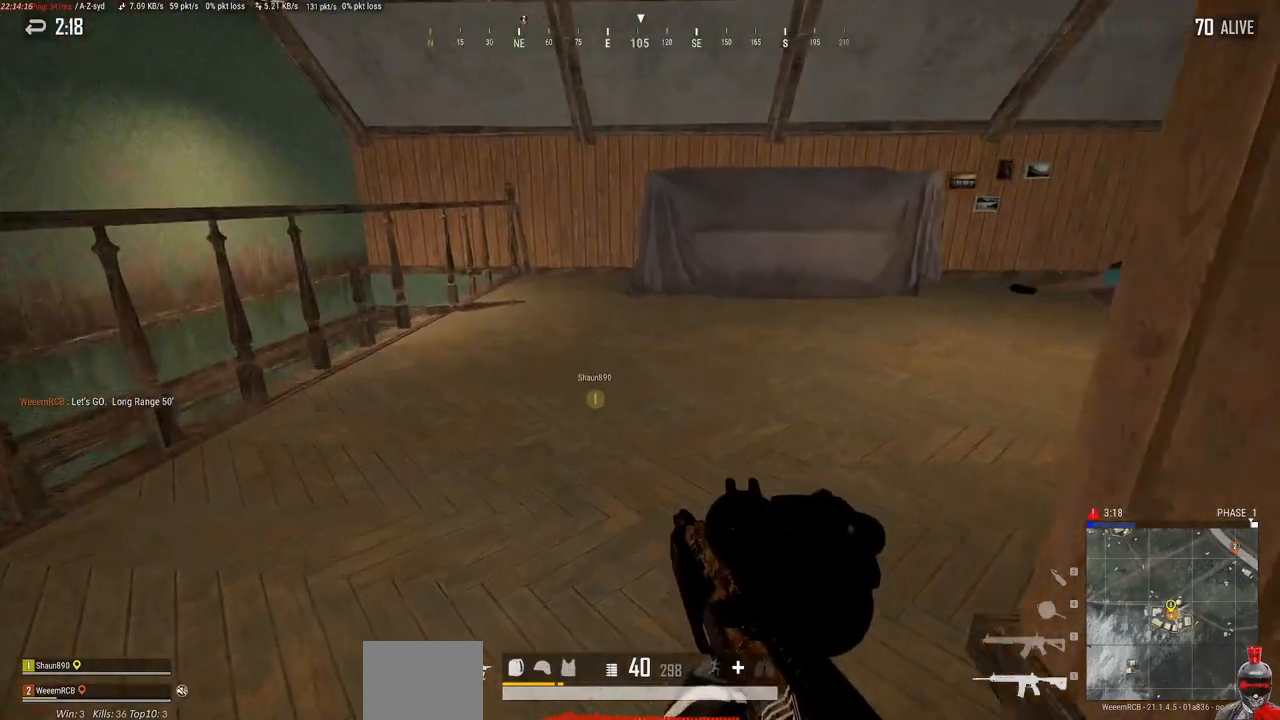
{"keys": ["a"], "mouse": [], "events": [[17, "w", "up"], [83, "ctrl", "up"]]}
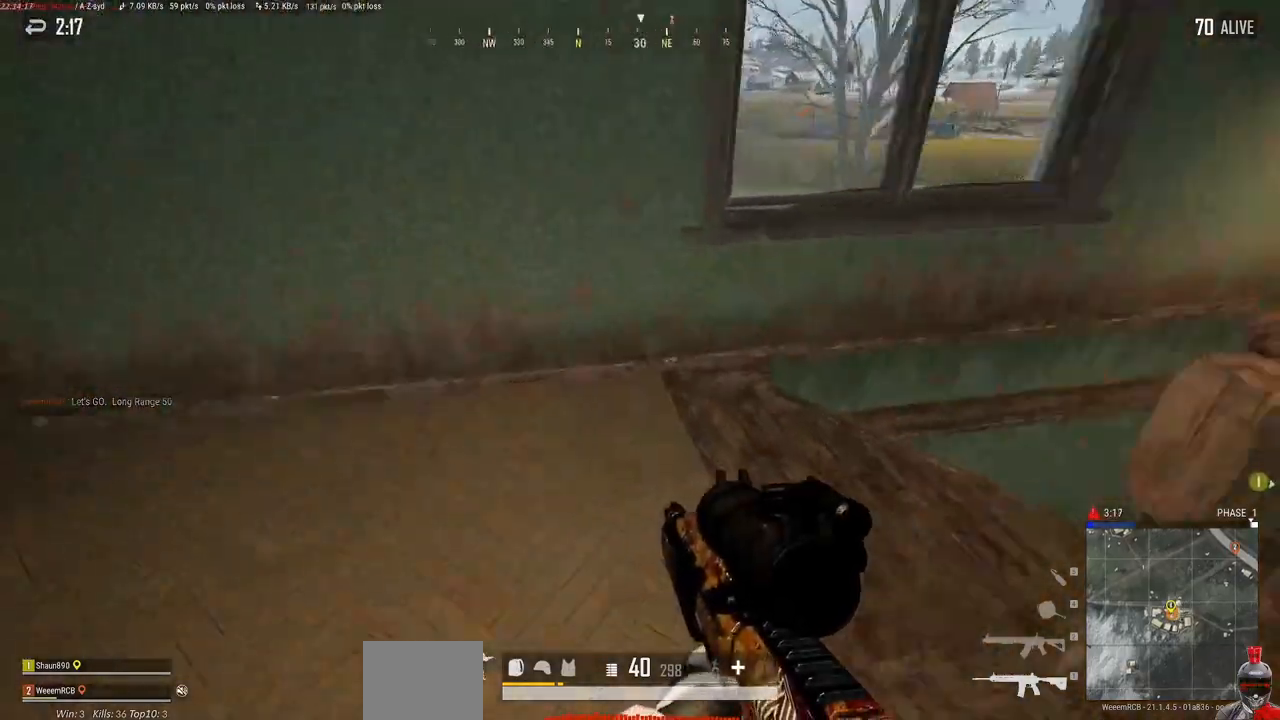
{"keys": [], "mouse": [], "events": [[50, "w", "down"], [333, "w", "up"], [500, "a", "up"]]}
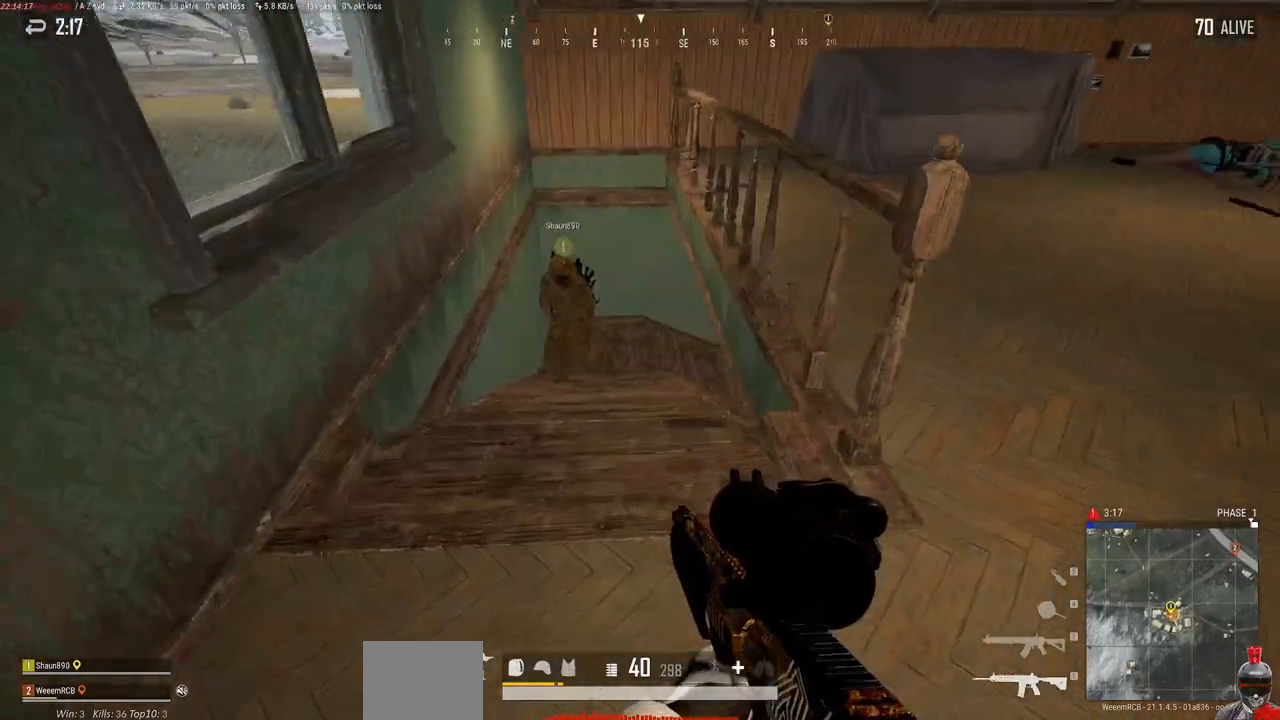
{"keys": [], "mouse": [], "events": []}
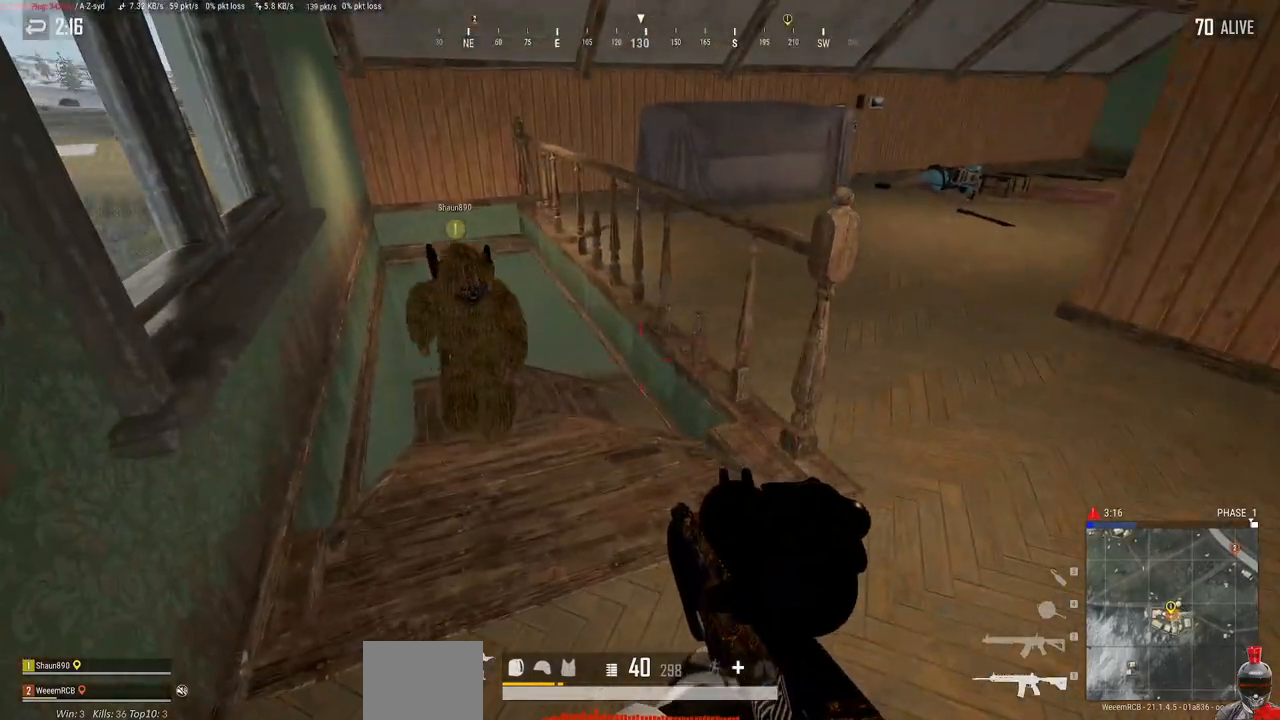
{"keys": ["d", "s"], "mouse": [], "events": [[33, "s", "down"], [483, "d", "down"]]}
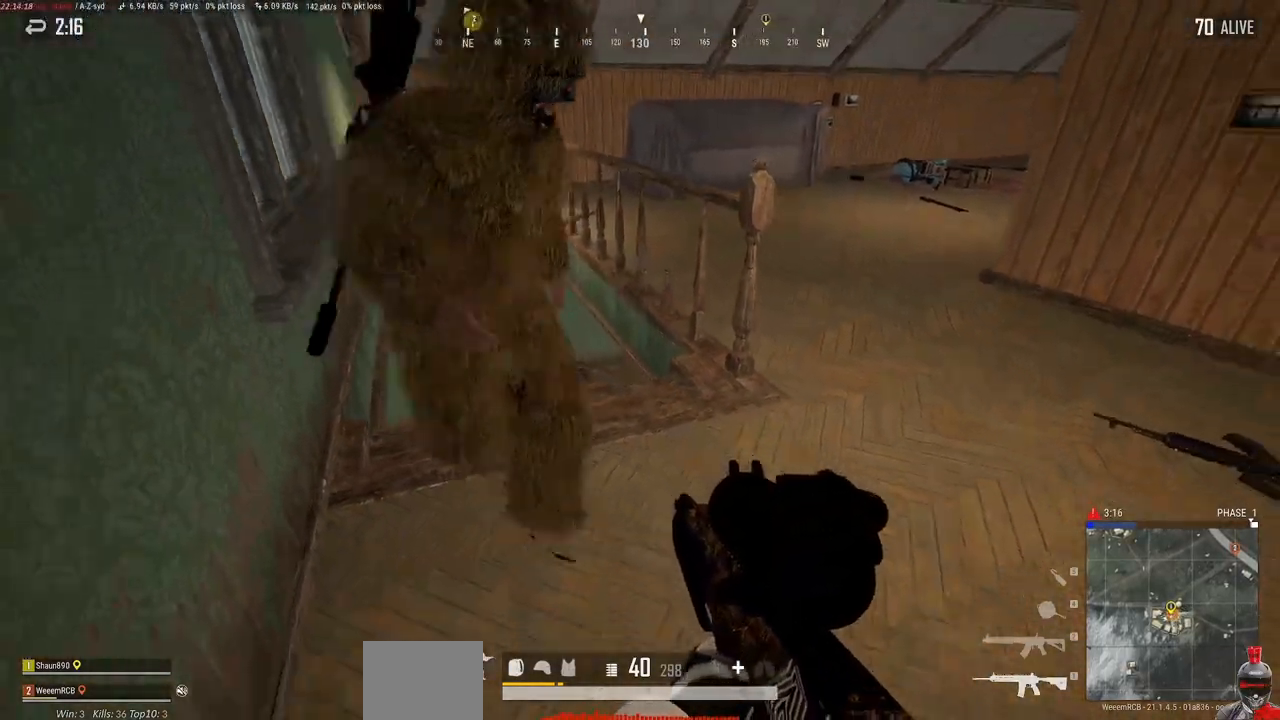
{"keys": ["a"], "mouse": [], "events": [[117, "d", "up"], [117, "s", "up"], [300, "a", "down"]]}
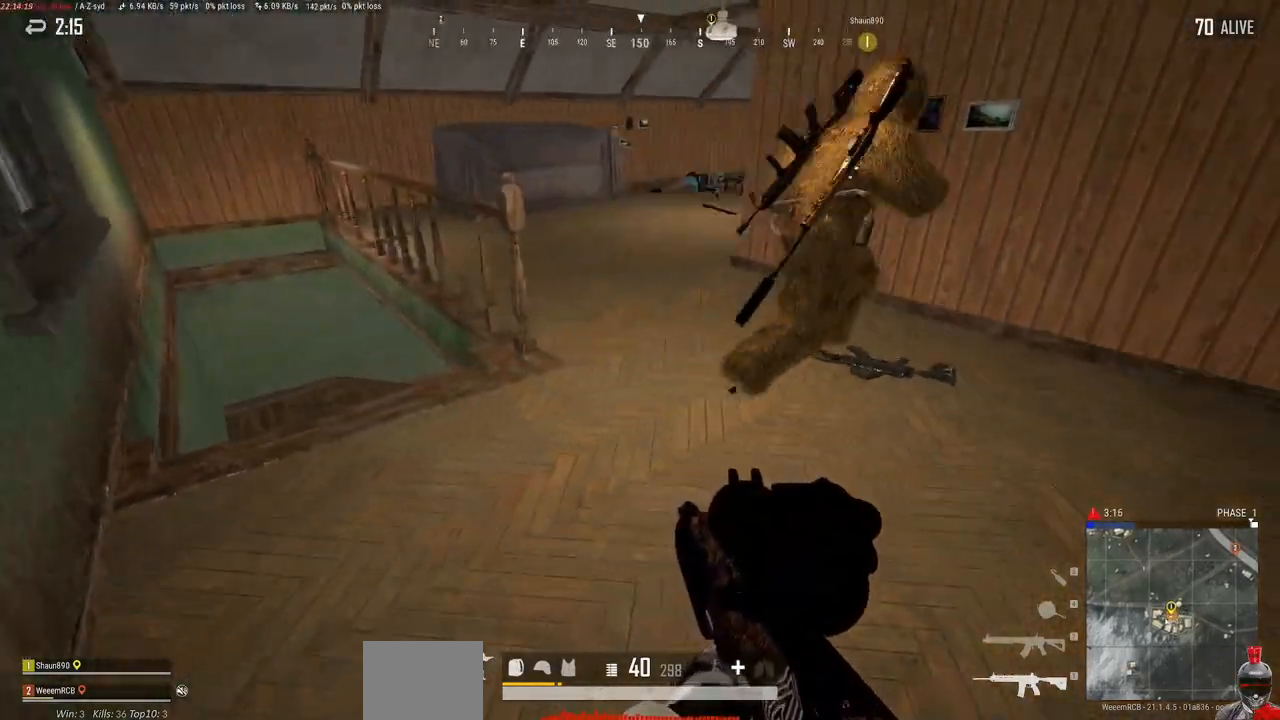
{"keys": ["a", "w"], "mouse": [], "events": [[17, "w", "down"]]}
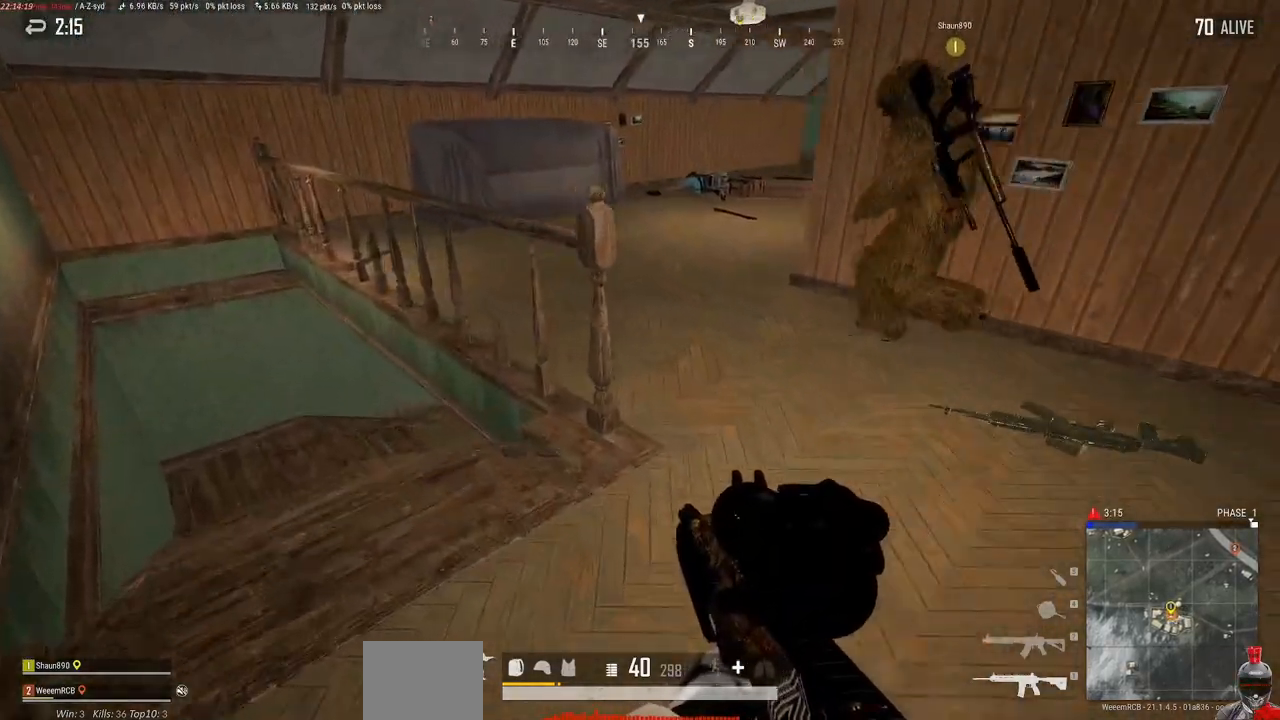
{"keys": ["a", "w"], "mouse": [], "events": []}
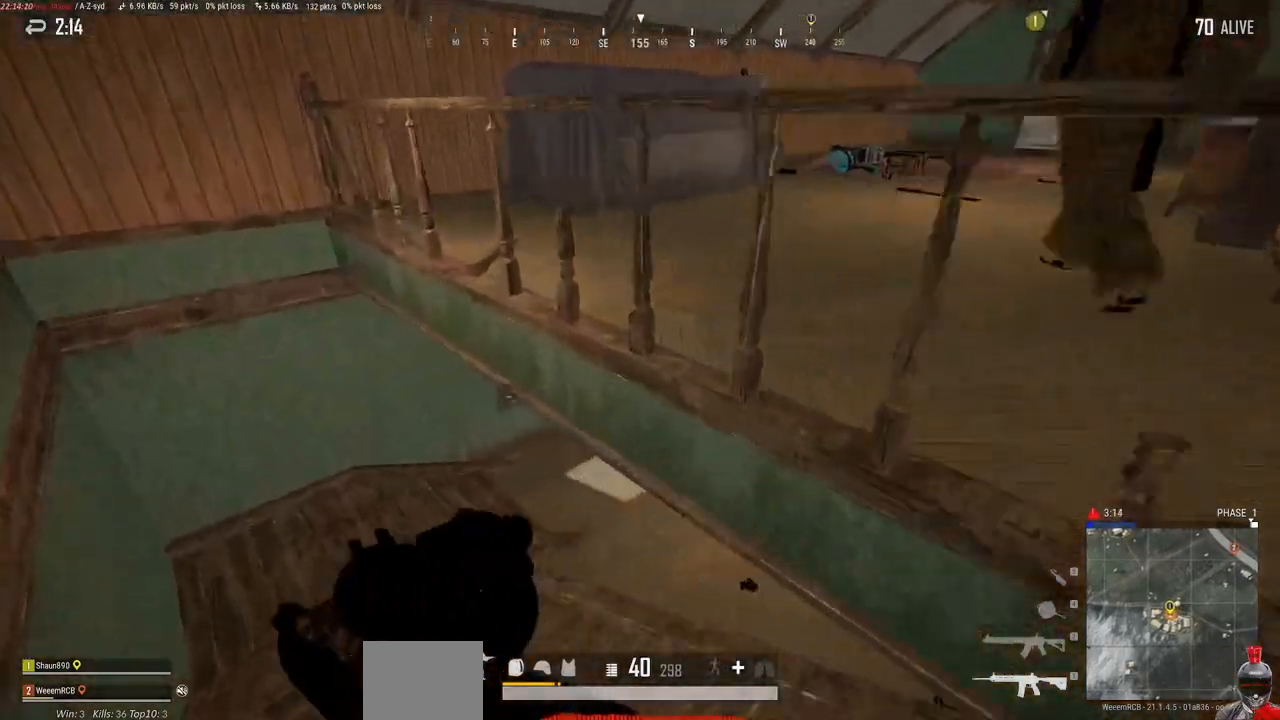
{"keys": ["a", "w"], "mouse": [], "events": []}
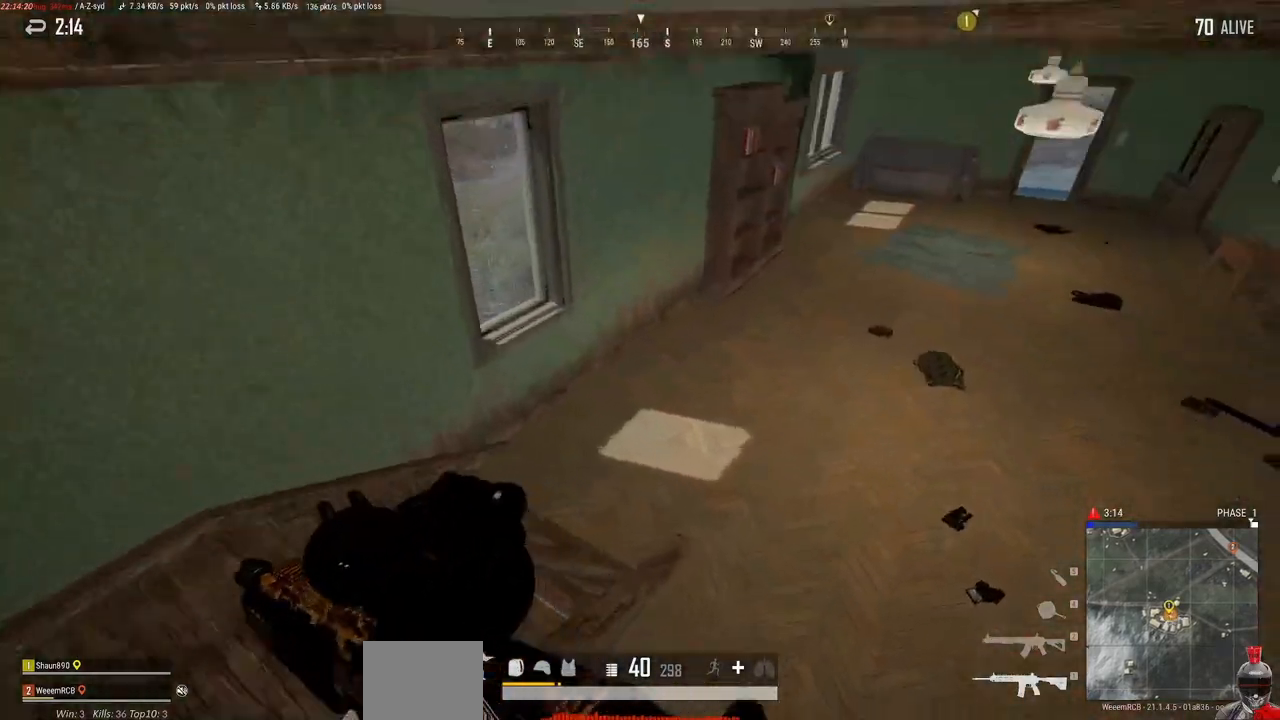
{"keys": ["a"], "mouse": [], "events": [[300, "w", "up"]]}
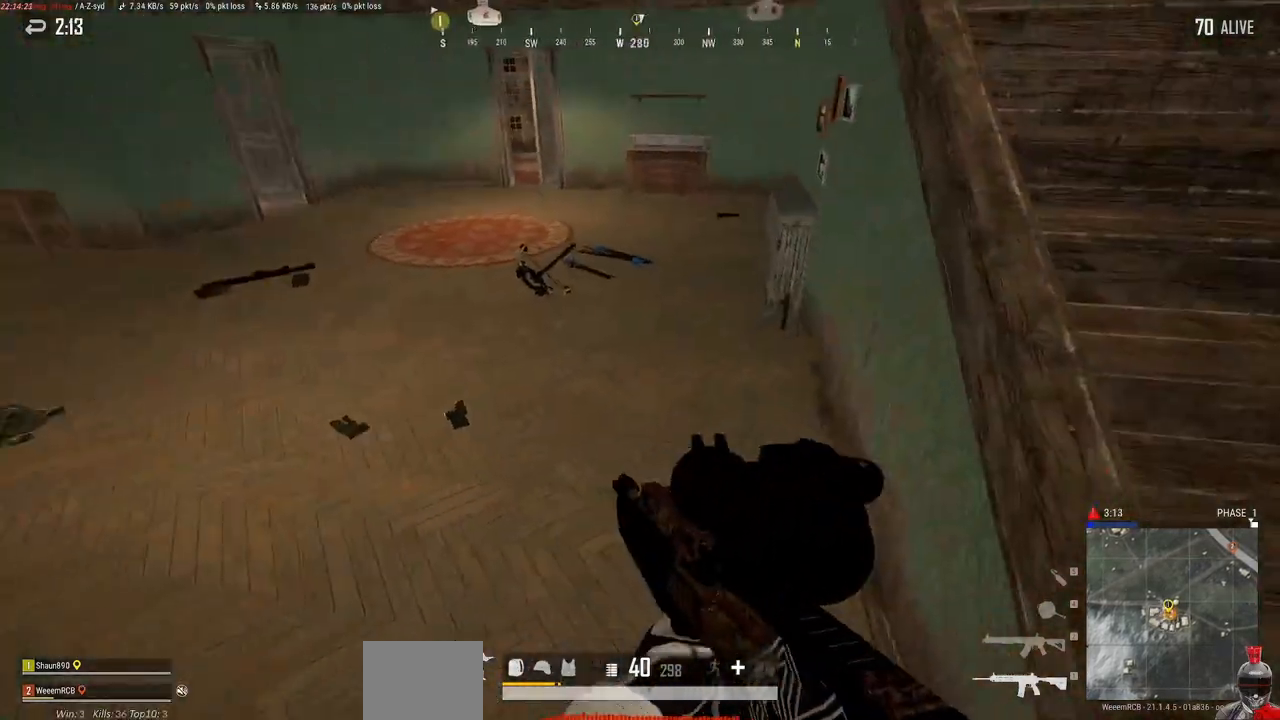
{"keys": ["w"], "mouse": [], "events": [[17, "a", "up"], [183, "w", "down"], [250, "a", "down"], [417, "a", "up"]]}
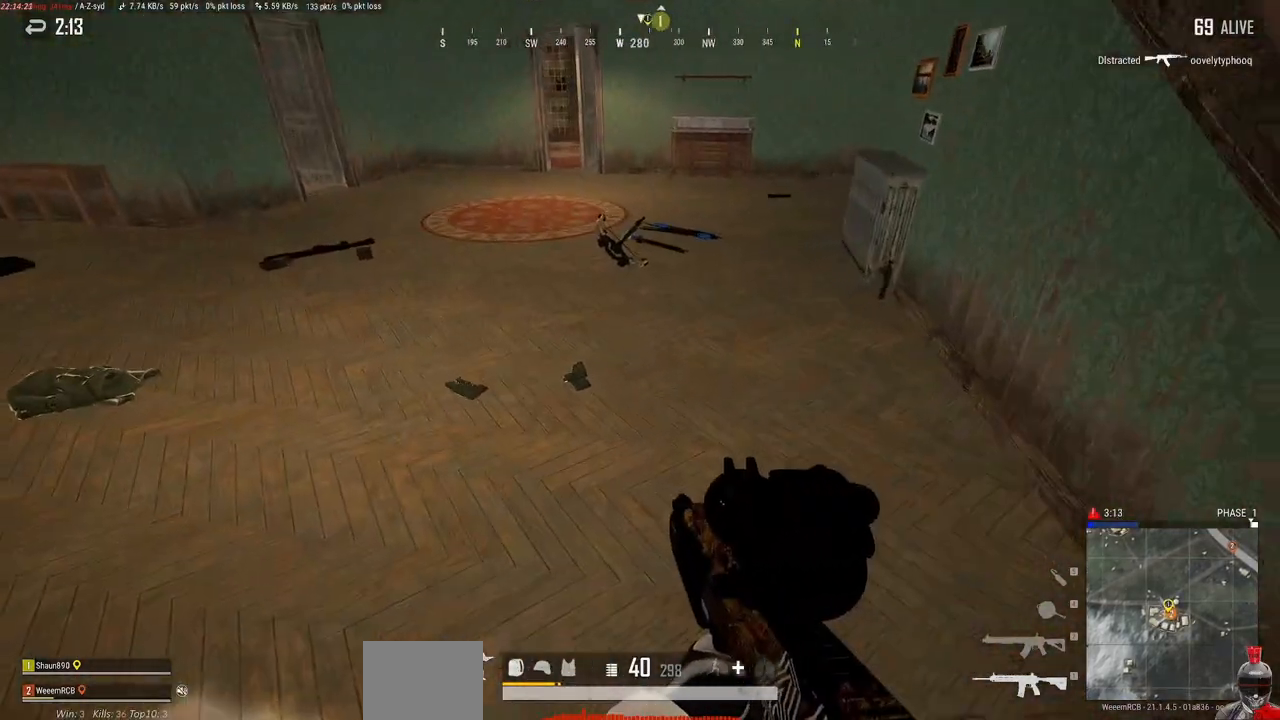
{"keys": [], "mouse": [], "events": [[400, "w", "up"]]}
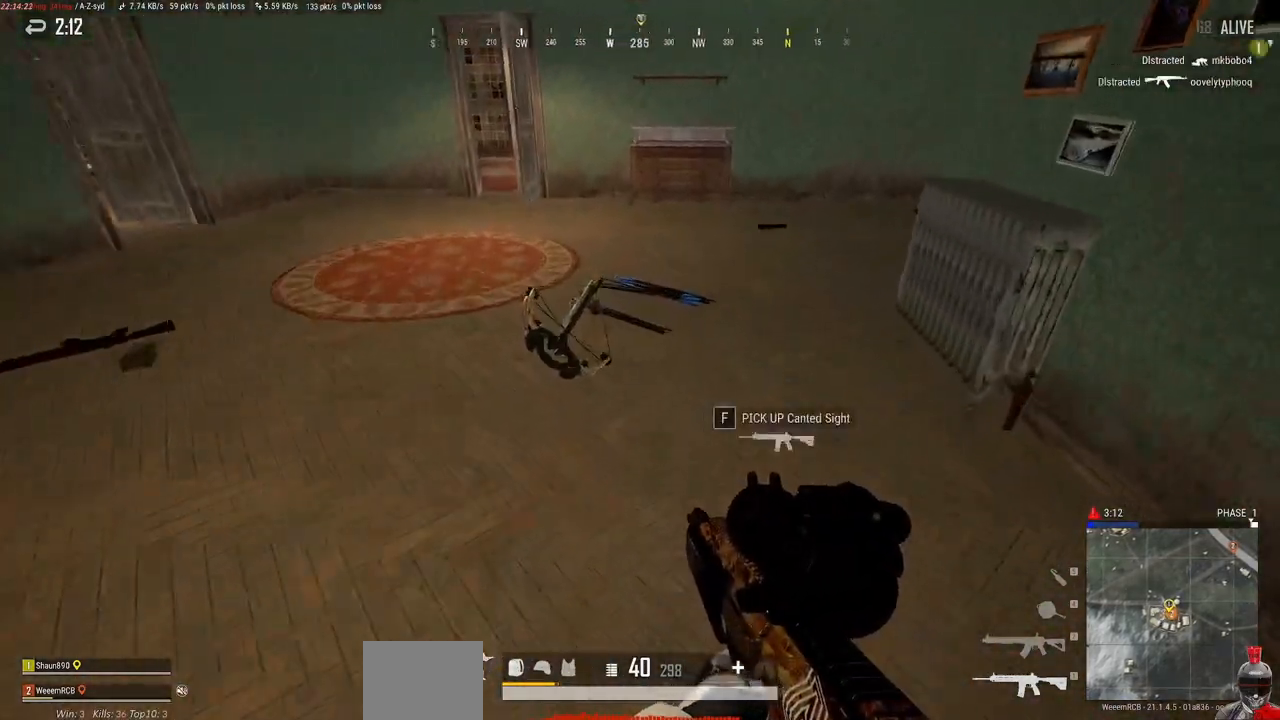
{"keys": ["w"], "mouse": [], "events": [[167, "w", "down"]]}